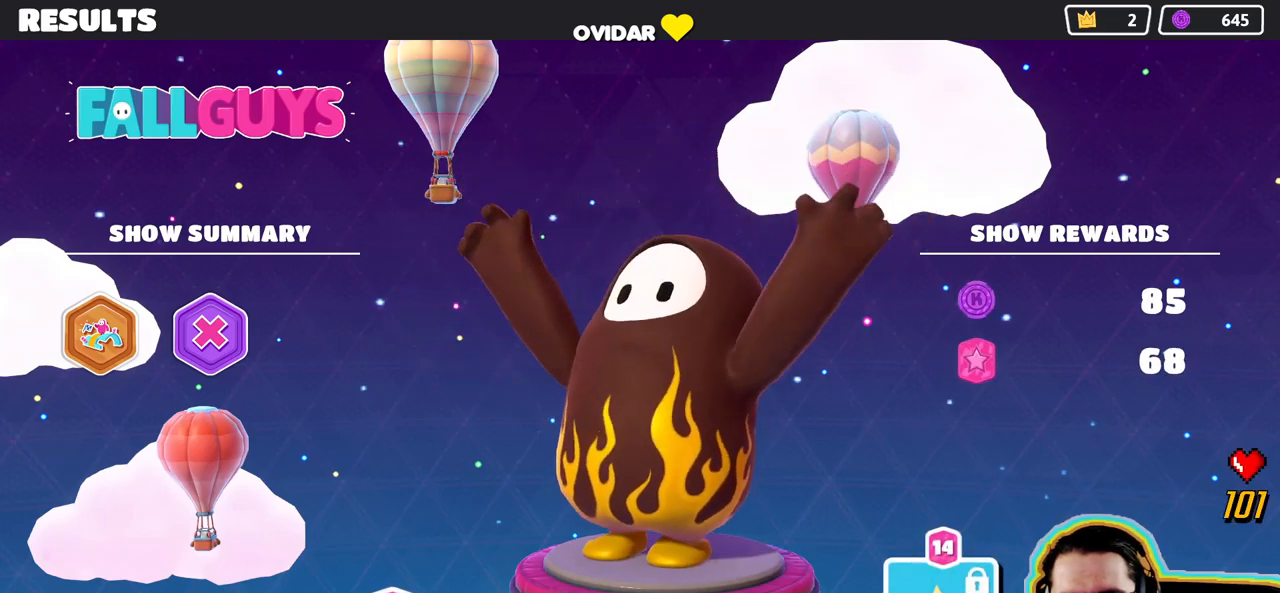
Gameplay with a controller (PlayStation layout); each line is a JSON object with the inputs held at the frame after it (dt_ms = milliseconds from this image to that frame). "events" lists button and stick changes between this image and that frame as [ms after this image, input, new state], when the widget could be followed in between. Not read: DPAD_LEFT DPAD_UP L3 R3 START.
{"dt_ms": 500, "buttons": [], "left_stick": "center", "right_stick": "center", "events": [[283, "CROSS", "down"], [433, "CROSS", "up"]]}
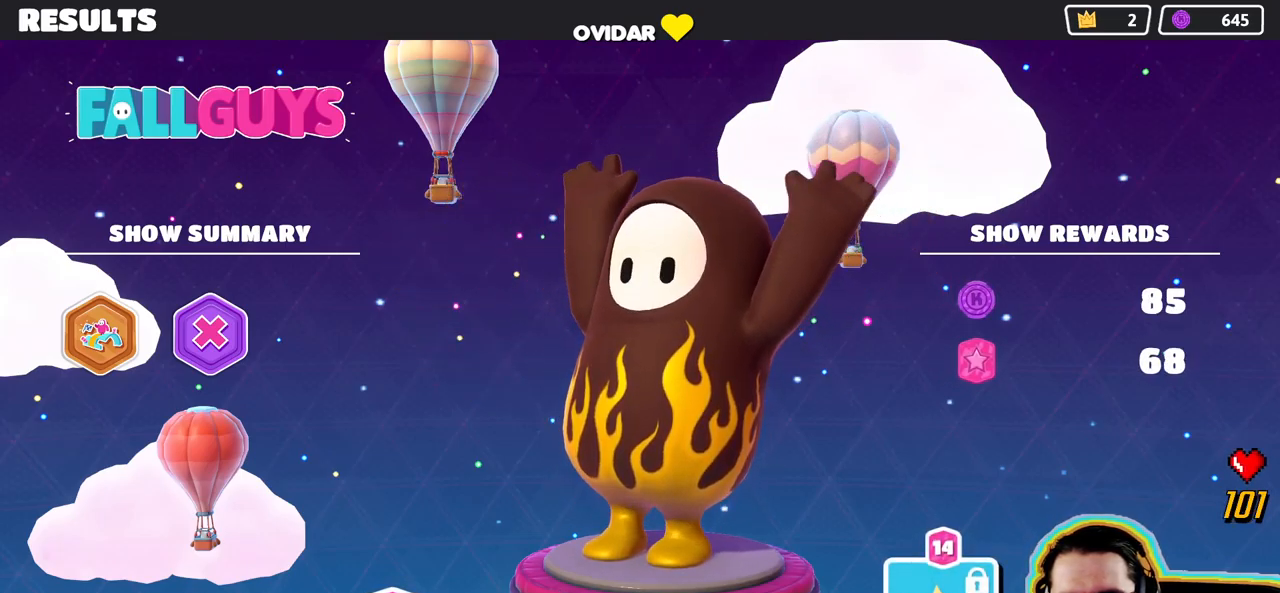
{"dt_ms": 500, "buttons": [], "left_stick": "center", "right_stick": "center", "events": []}
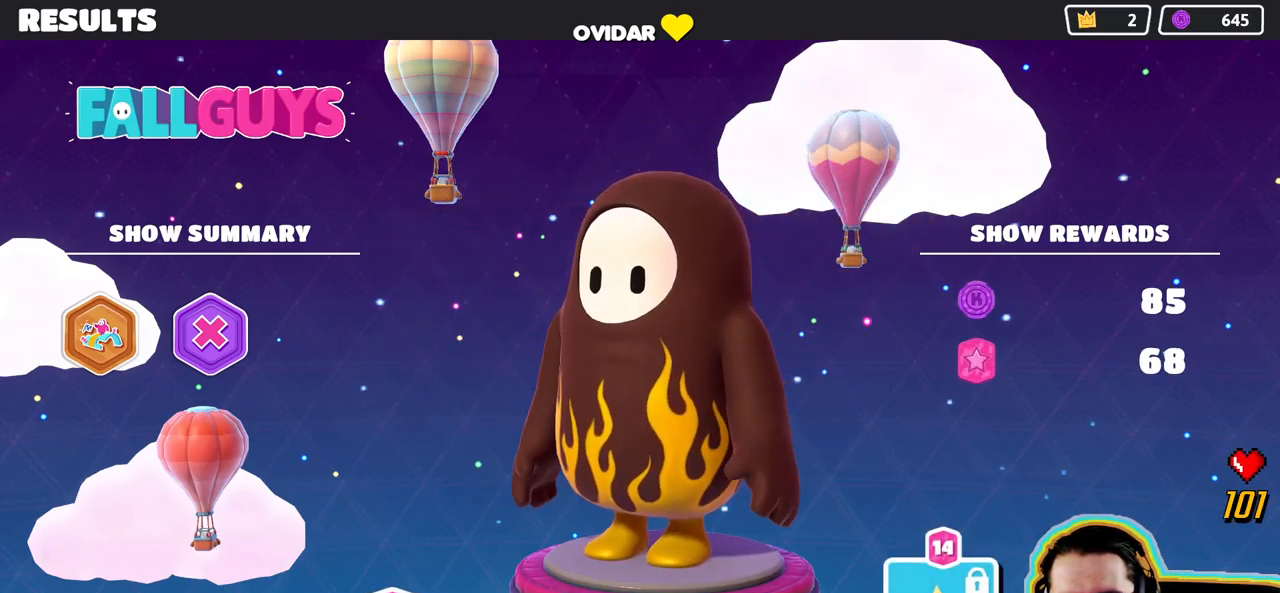
{"dt_ms": 500, "buttons": ["CROSS"], "left_stick": "center", "right_stick": "center", "events": [[33, "CROSS", "down"], [116, "CROSS", "up"], [433, "CROSS", "down"]]}
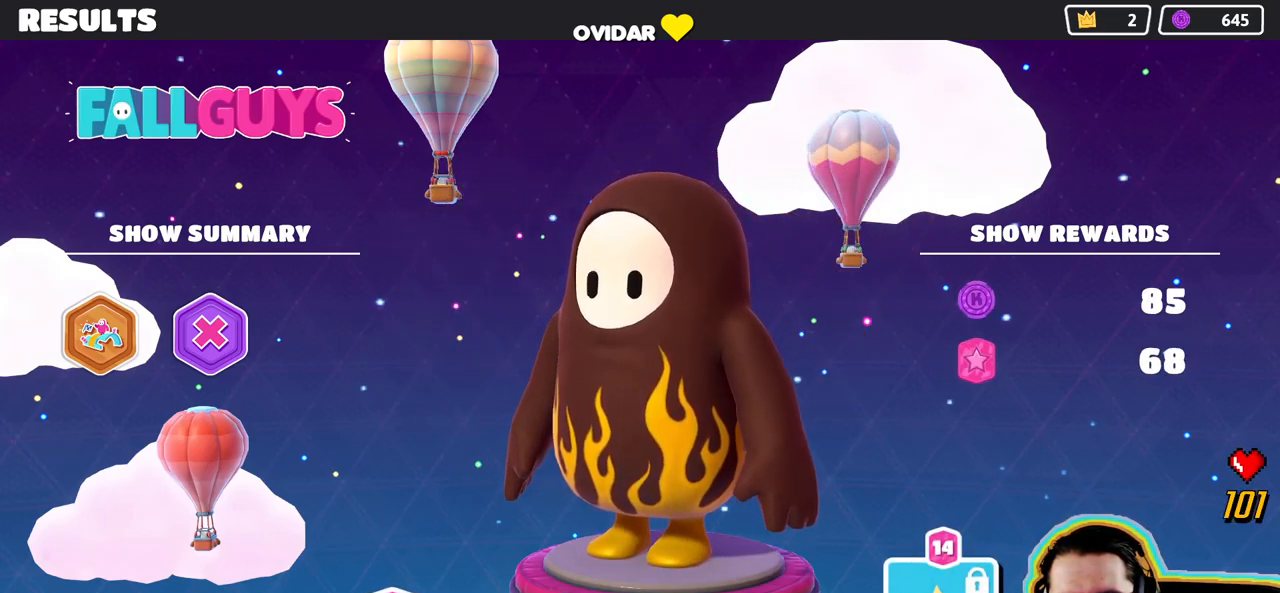
{"dt_ms": 500, "buttons": [], "left_stick": "center", "right_stick": "center", "events": [[50, "CROSS", "up"], [283, "CROSS", "down"], [400, "CROSS", "up"]]}
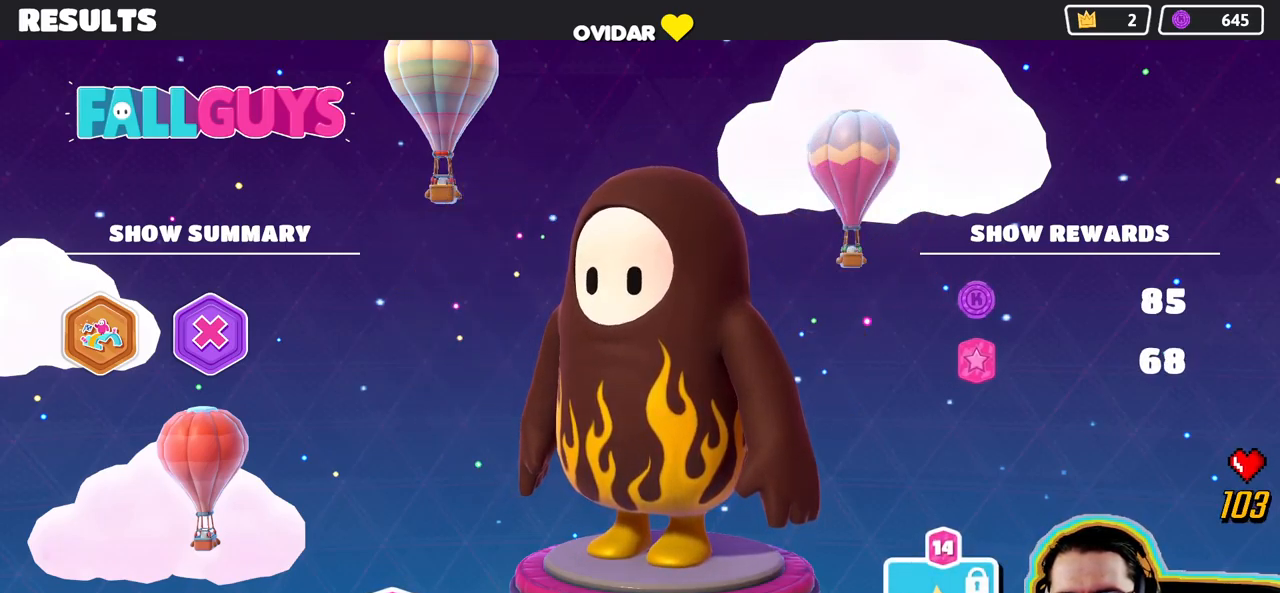
{"dt_ms": 500, "buttons": [], "left_stick": "center", "right_stick": "center", "events": [[250, "CROSS", "down"], [383, "CROSS", "up"]]}
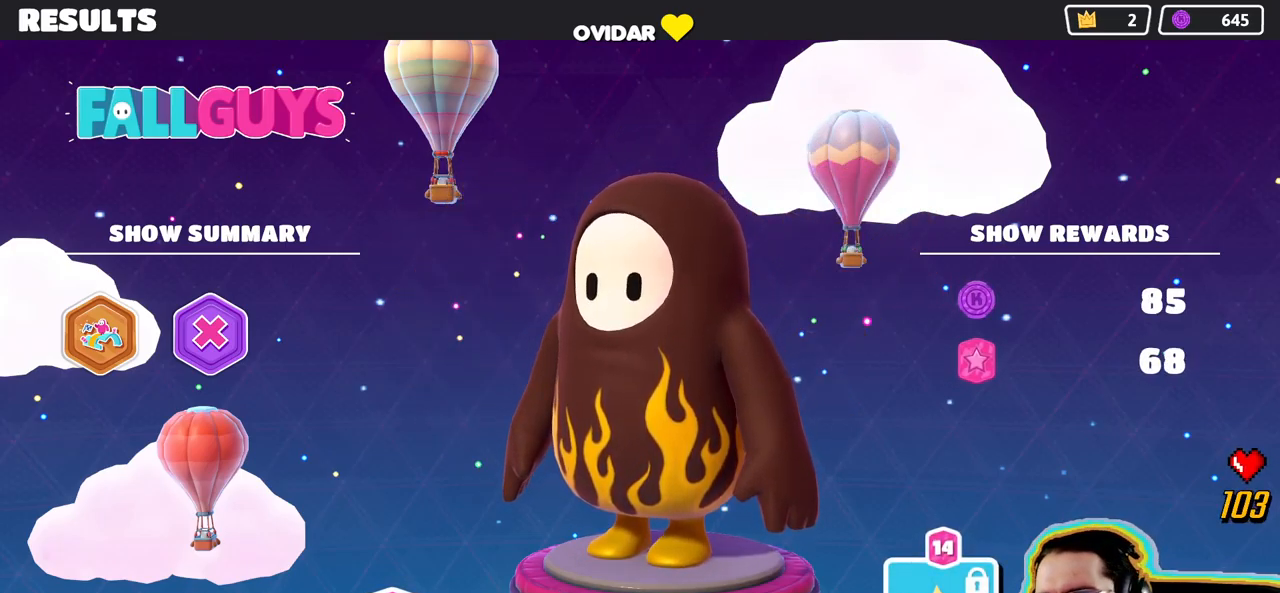
{"dt_ms": 500, "buttons": ["CROSS"], "left_stick": "center", "right_stick": "center", "events": [[450, "CROSS", "down"]]}
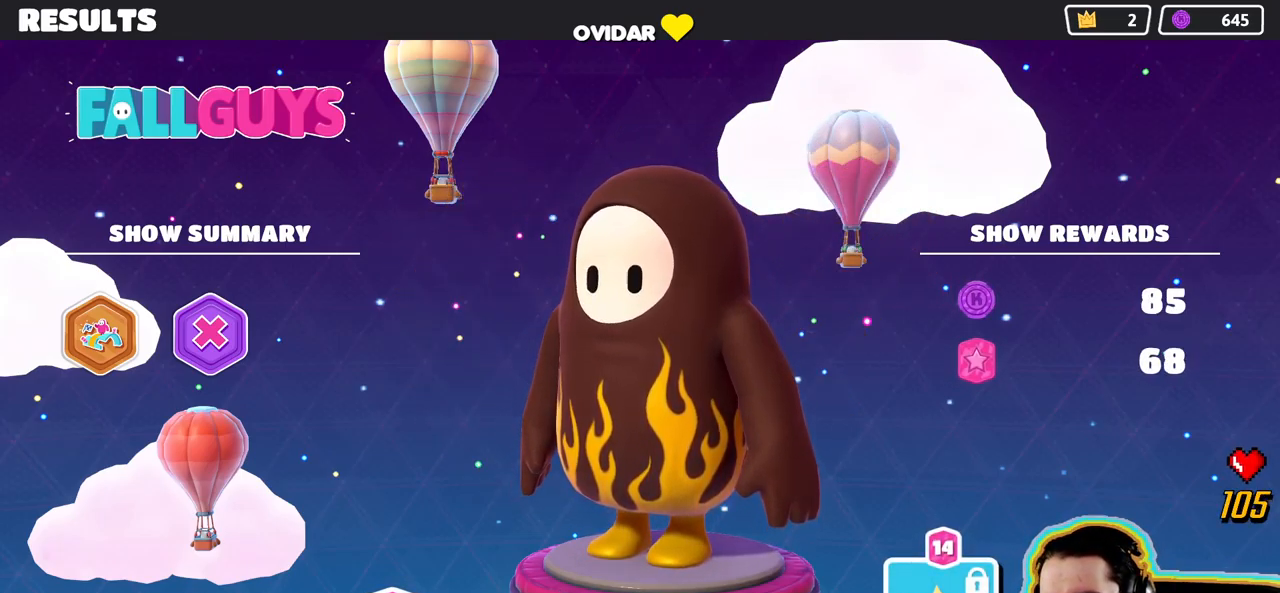
{"dt_ms": 1000, "buttons": [], "left_stick": "center", "right_stick": "center"}
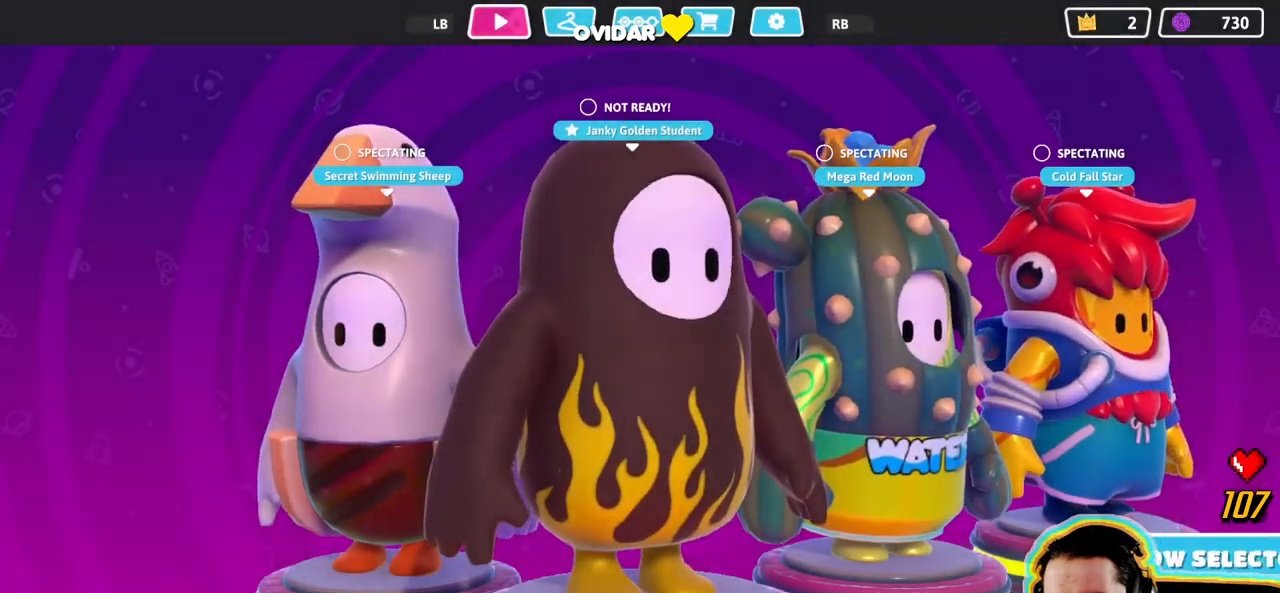
{"dt_ms": 1000, "buttons": [], "left_stick": "center", "right_stick": "right"}